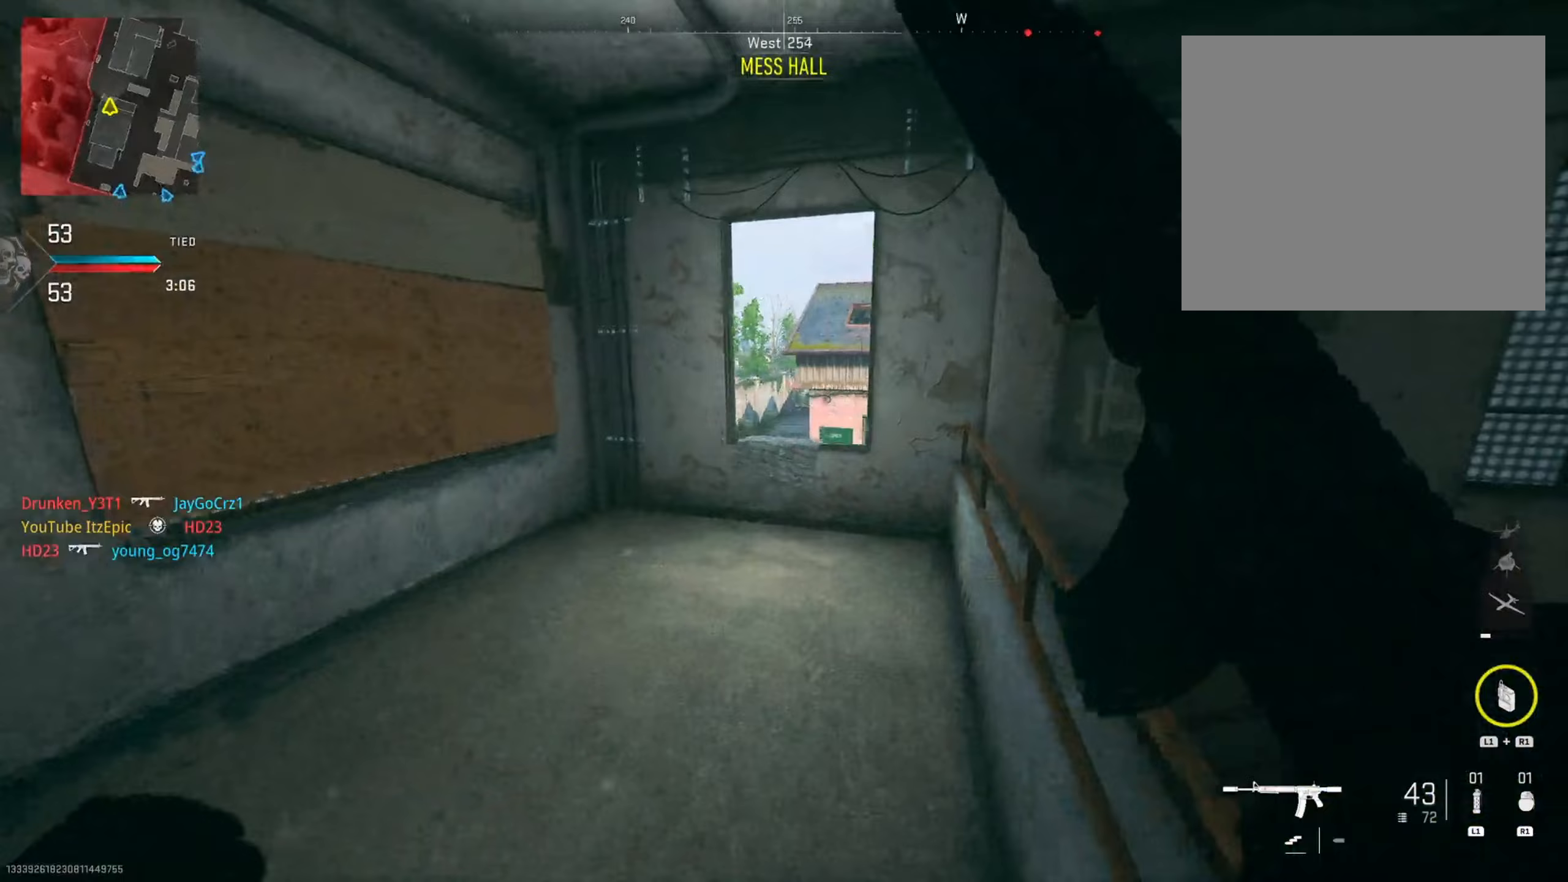
Gameplay with a controller (PlayStation layout); each line is a JSON object with the inputs held at the frame after it. "events" lists button and stick changes between this image and that frame as [ms after this image, input, new state], when the widget could be followed in between.
{"buttons": [], "left_stick": "left", "right_stick": "right", "events": [[17, "right_stick", "down-right"], [100, "R3", "down"], [184, "R3", "up"], [417, "left_stick", "left"], [467, "right_stick", "right"]]}
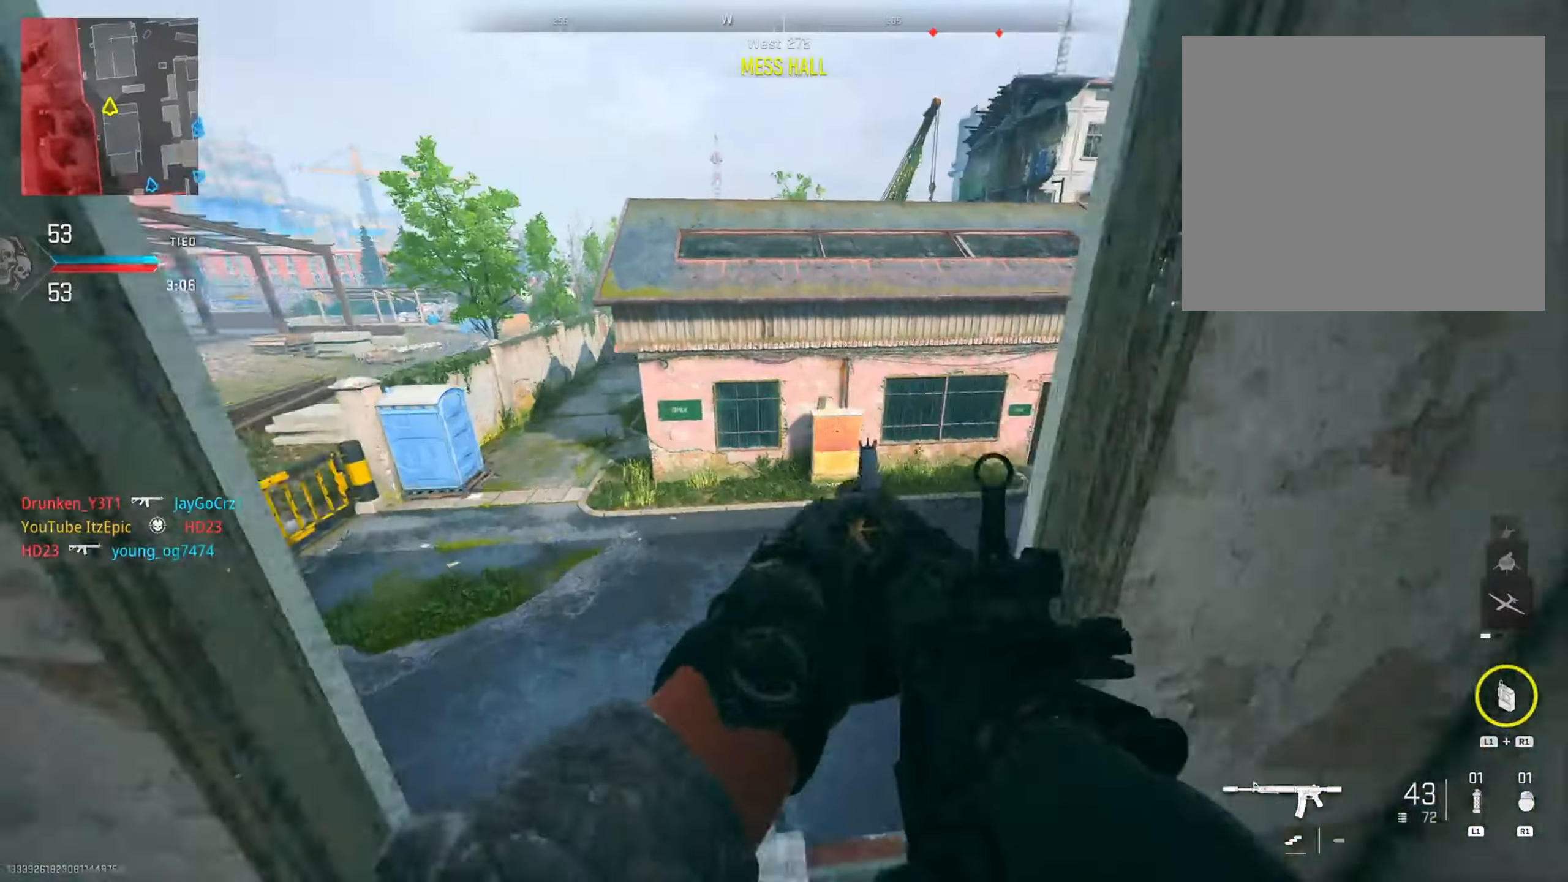
{"buttons": [], "left_stick": "left", "right_stick": "center", "events": [[217, "right_stick", "center"]]}
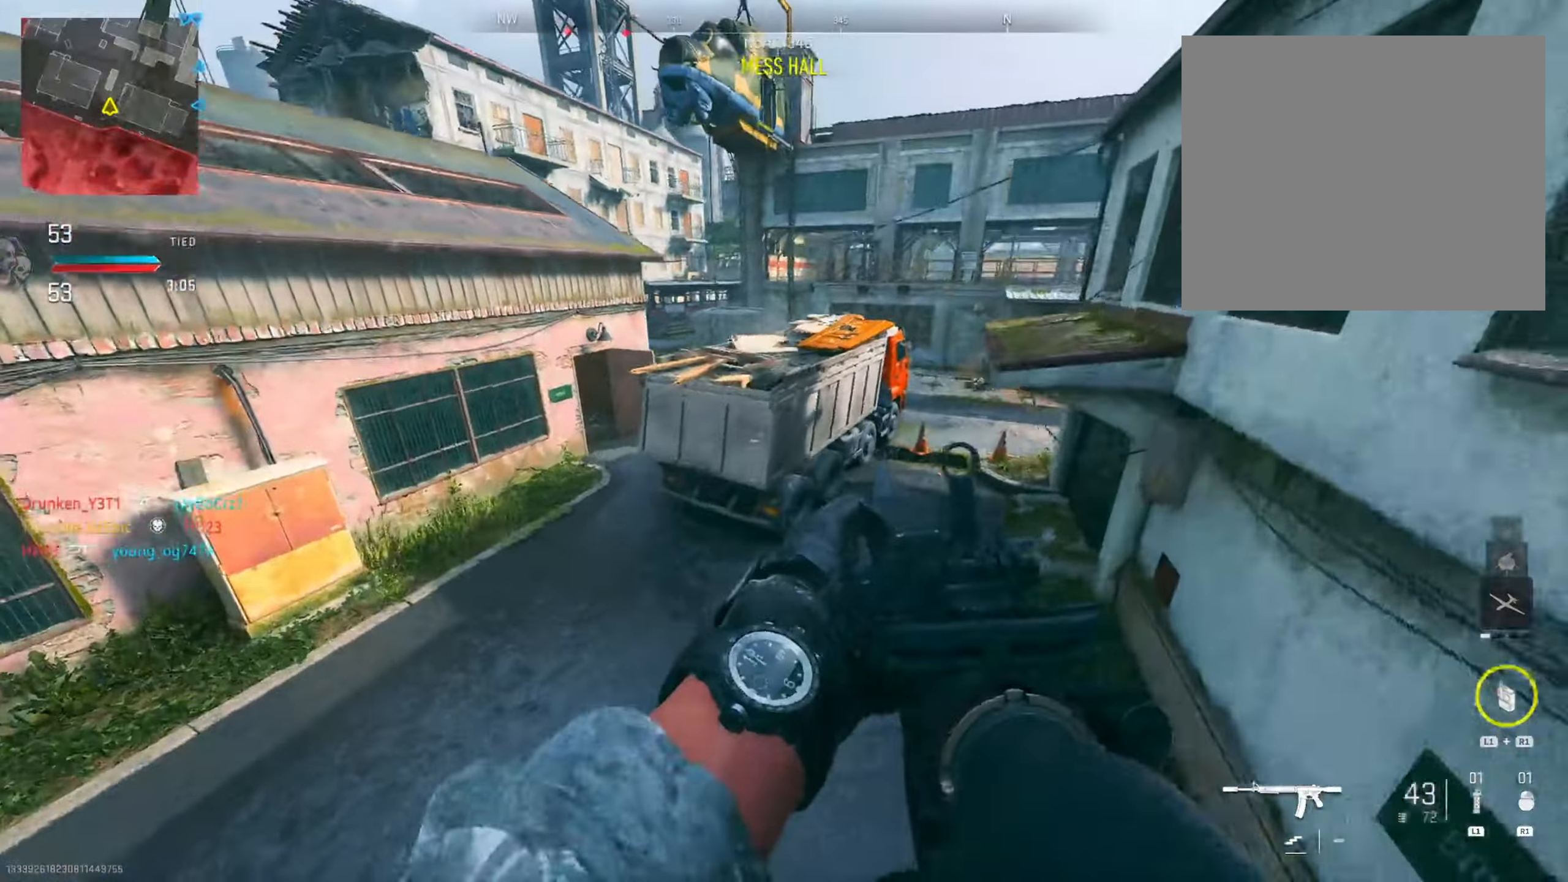
{"buttons": [], "left_stick": "left", "right_stick": "left", "events": [[84, "right_stick", "up-right"], [251, "right_stick", "center"], [501, "right_stick", "left"]]}
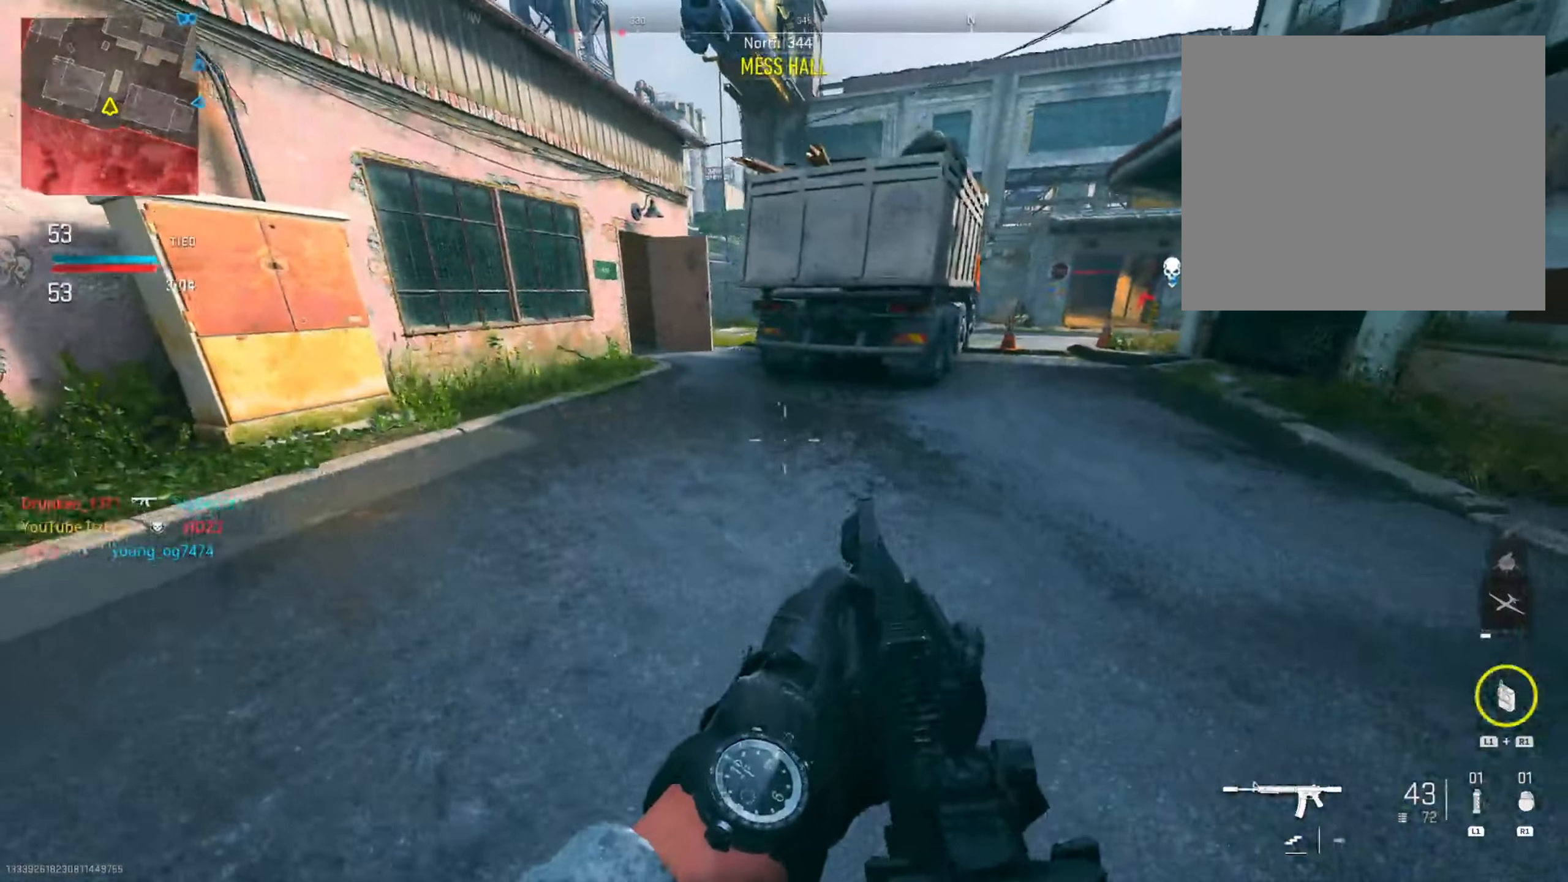
{"buttons": [], "left_stick": "up", "right_stick": "right", "events": [[100, "L2", "down"], [150, "L2", "up"], [367, "right_stick", "right"], [450, "left_stick", "up"]]}
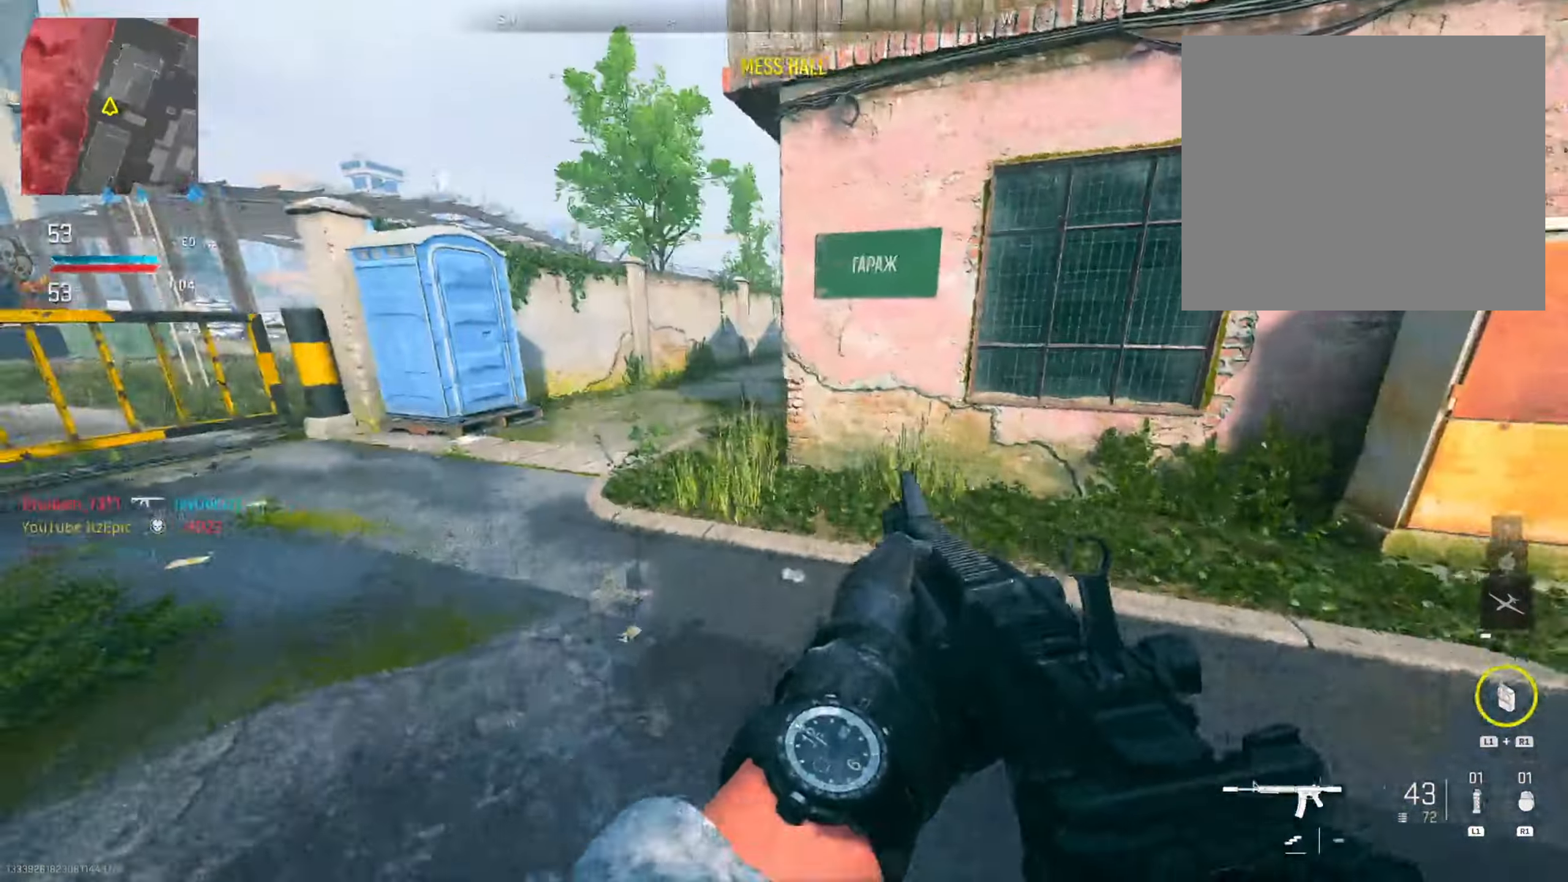
{"buttons": ["L2", "R2"], "left_stick": "right", "right_stick": "down-right", "events": [[67, "L2", "down"], [67, "left_stick", "up-right"], [184, "left_stick", "up"], [384, "left_stick", "right"], [384, "right_stick", "center"], [401, "R2", "down"], [484, "right_stick", "down-right"]]}
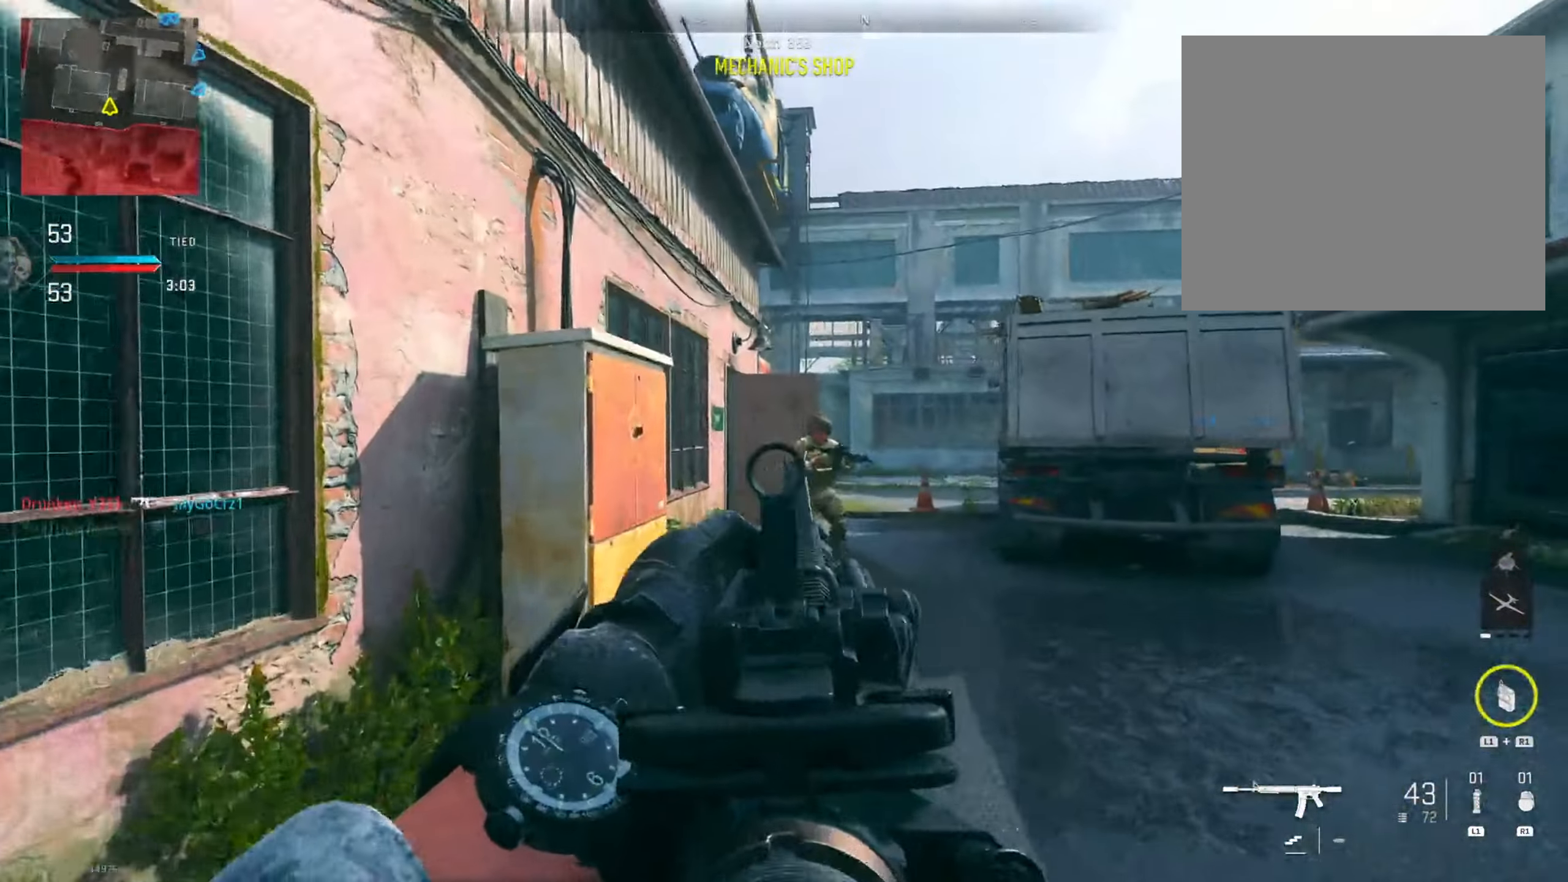
{"buttons": ["R2"], "left_stick": "down-left", "right_stick": "down-left", "events": [[167, "right_stick", "down-left"], [183, "left_stick", "down-right"], [317, "left_stick", "down"], [434, "left_stick", "down-left"], [467, "L2", "up"]]}
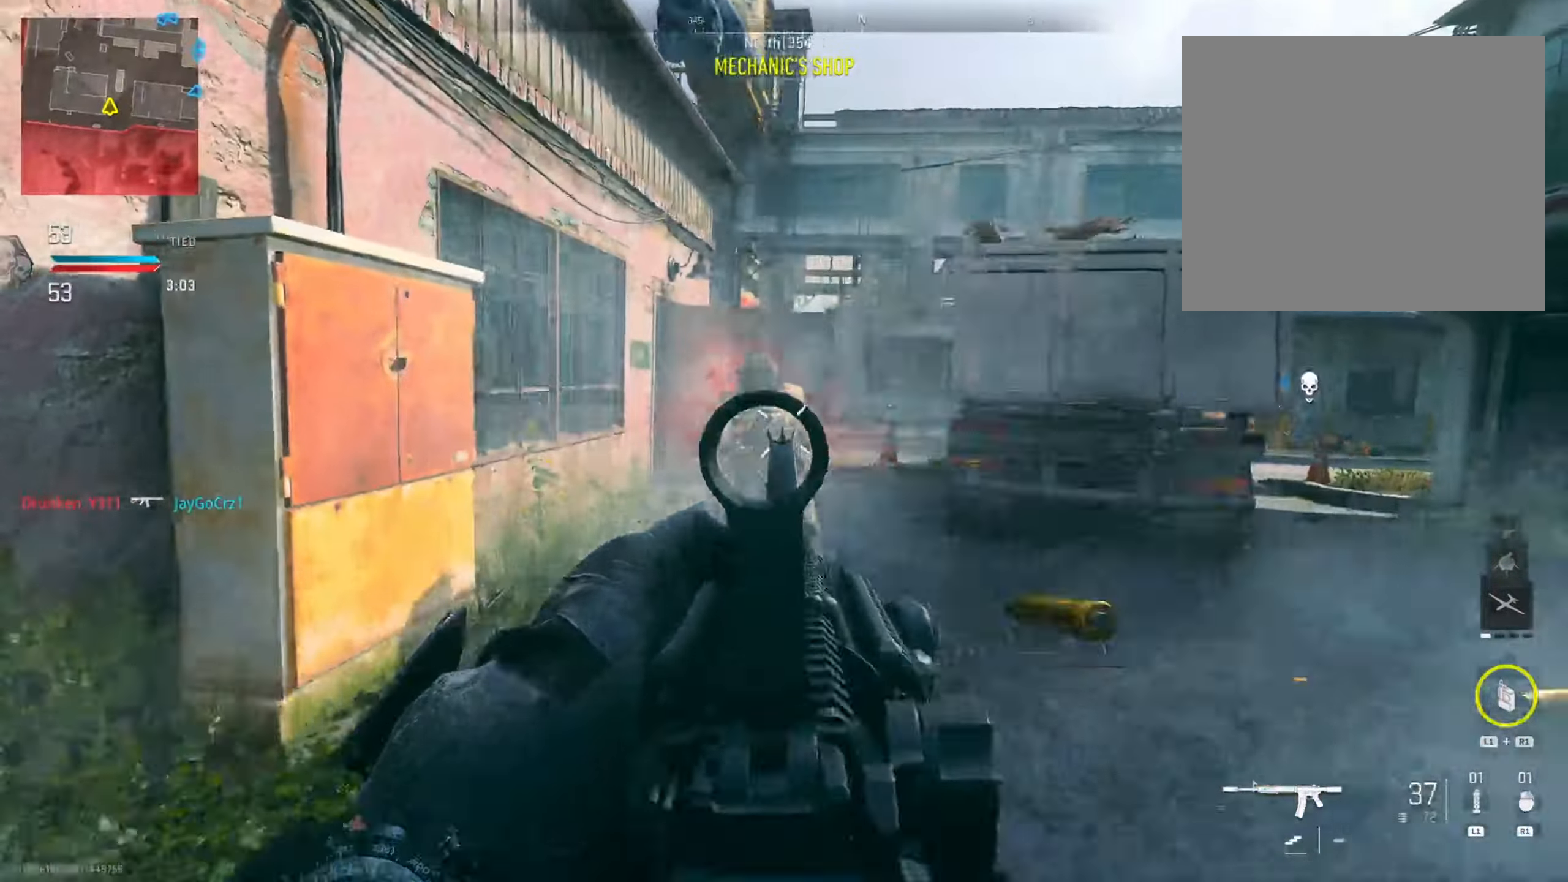
{"buttons": [], "left_stick": "up", "right_stick": "right", "events": [[16, "R2", "up"], [50, "right_stick", "left"], [116, "left_stick", "left"], [300, "left_stick", "up-left"], [317, "right_stick", "center"], [367, "right_stick", "right"], [467, "left_stick", "up"]]}
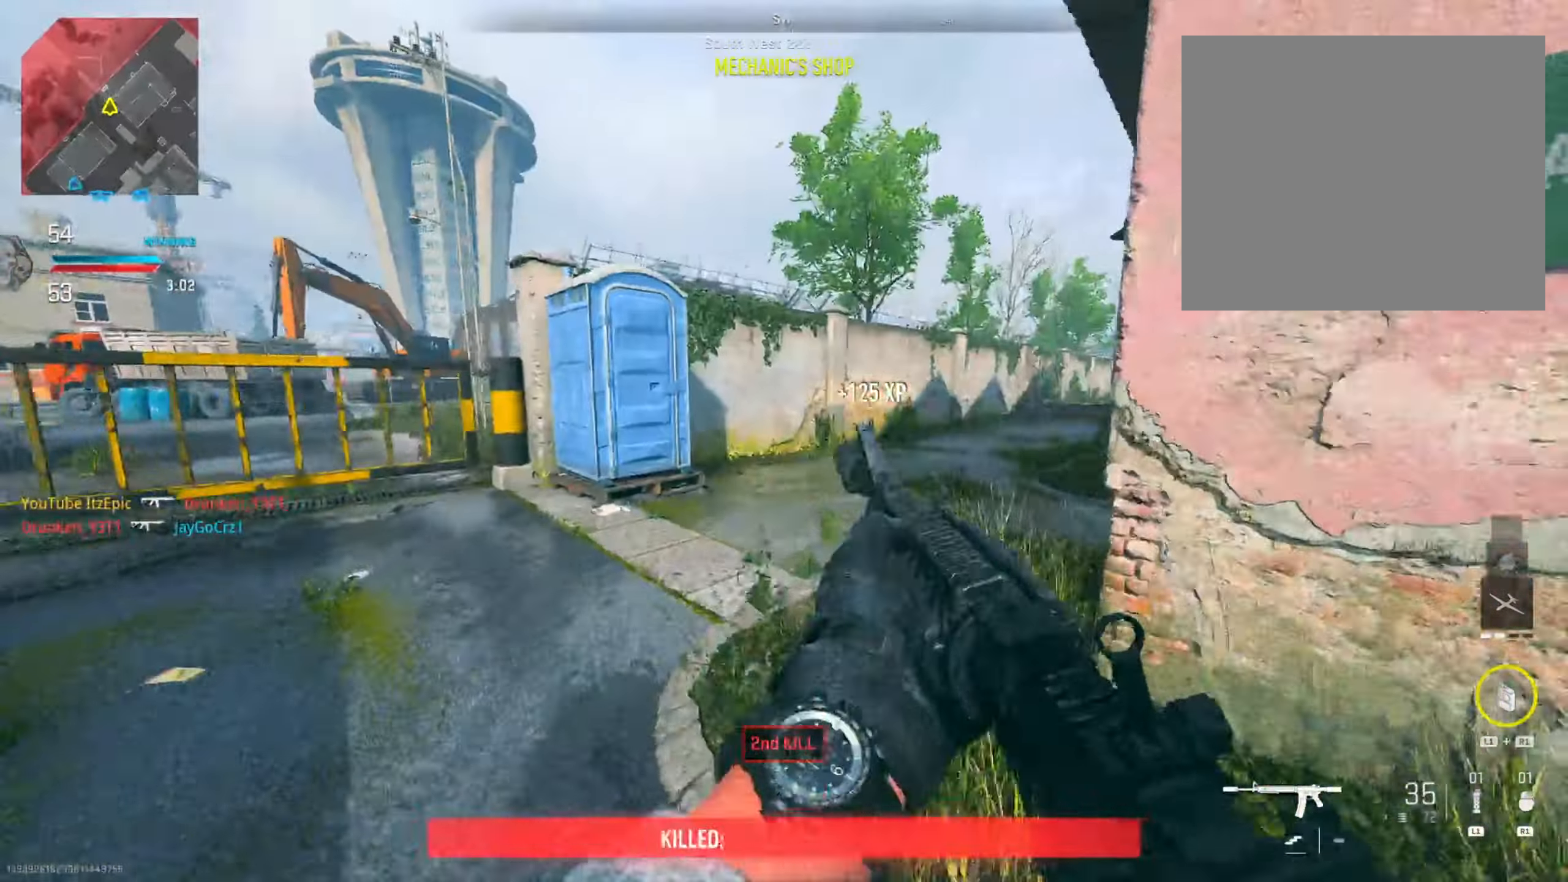
{"buttons": [], "left_stick": "up", "right_stick": "right", "events": [[134, "right_stick", "center"], [250, "right_stick", "right"]]}
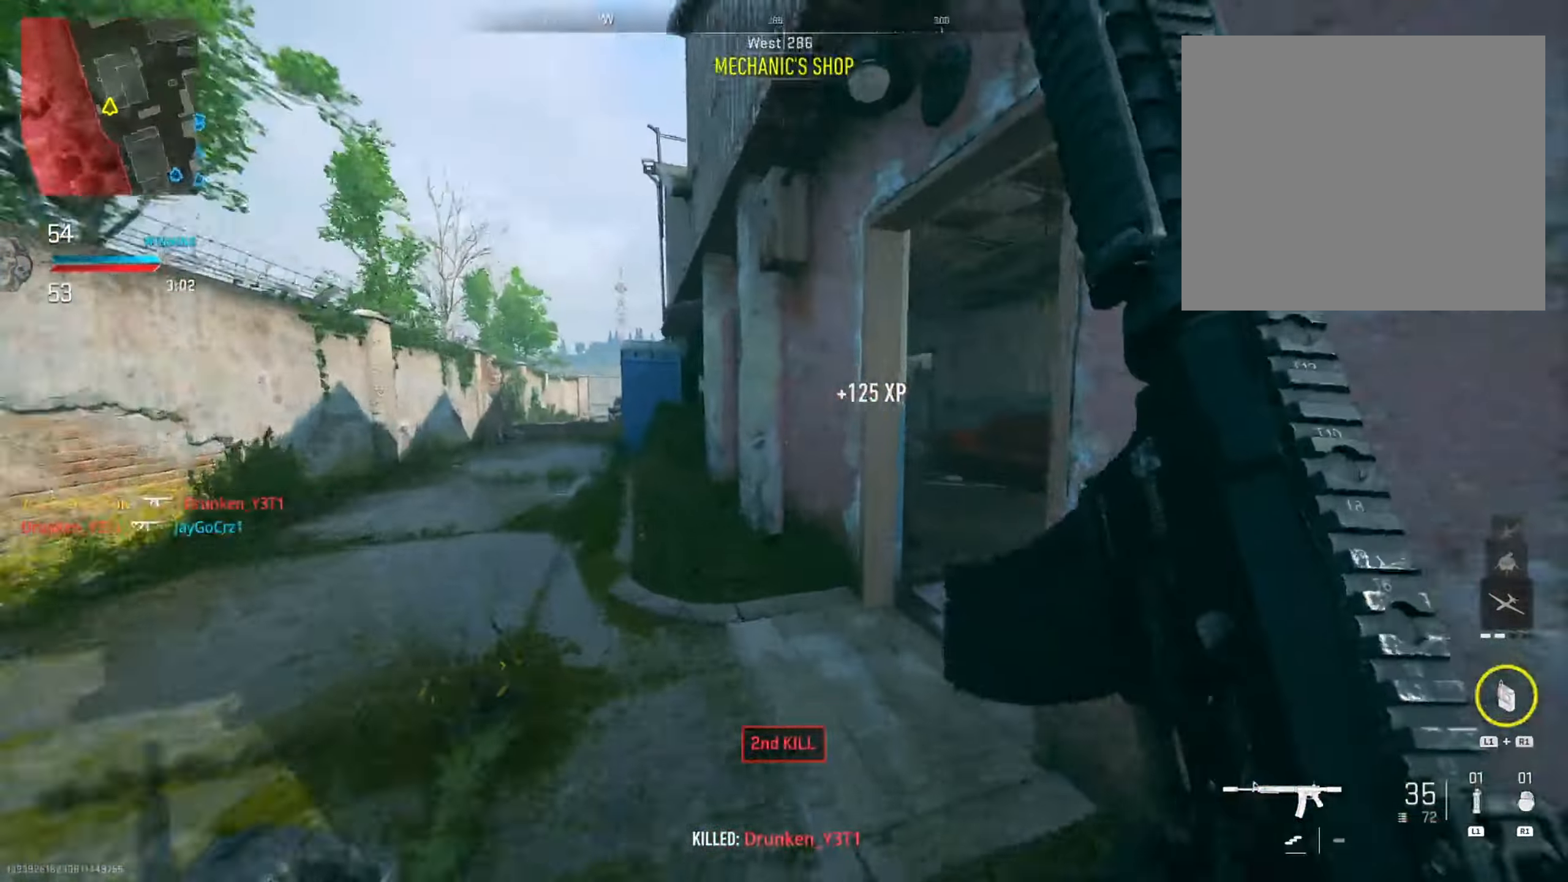
{"buttons": [], "left_stick": "up", "right_stick": "center", "events": [[33, "left_stick", "up-right"], [116, "right_stick", "center"], [166, "right_stick", "left"], [217, "left_stick", "up"], [483, "right_stick", "center"]]}
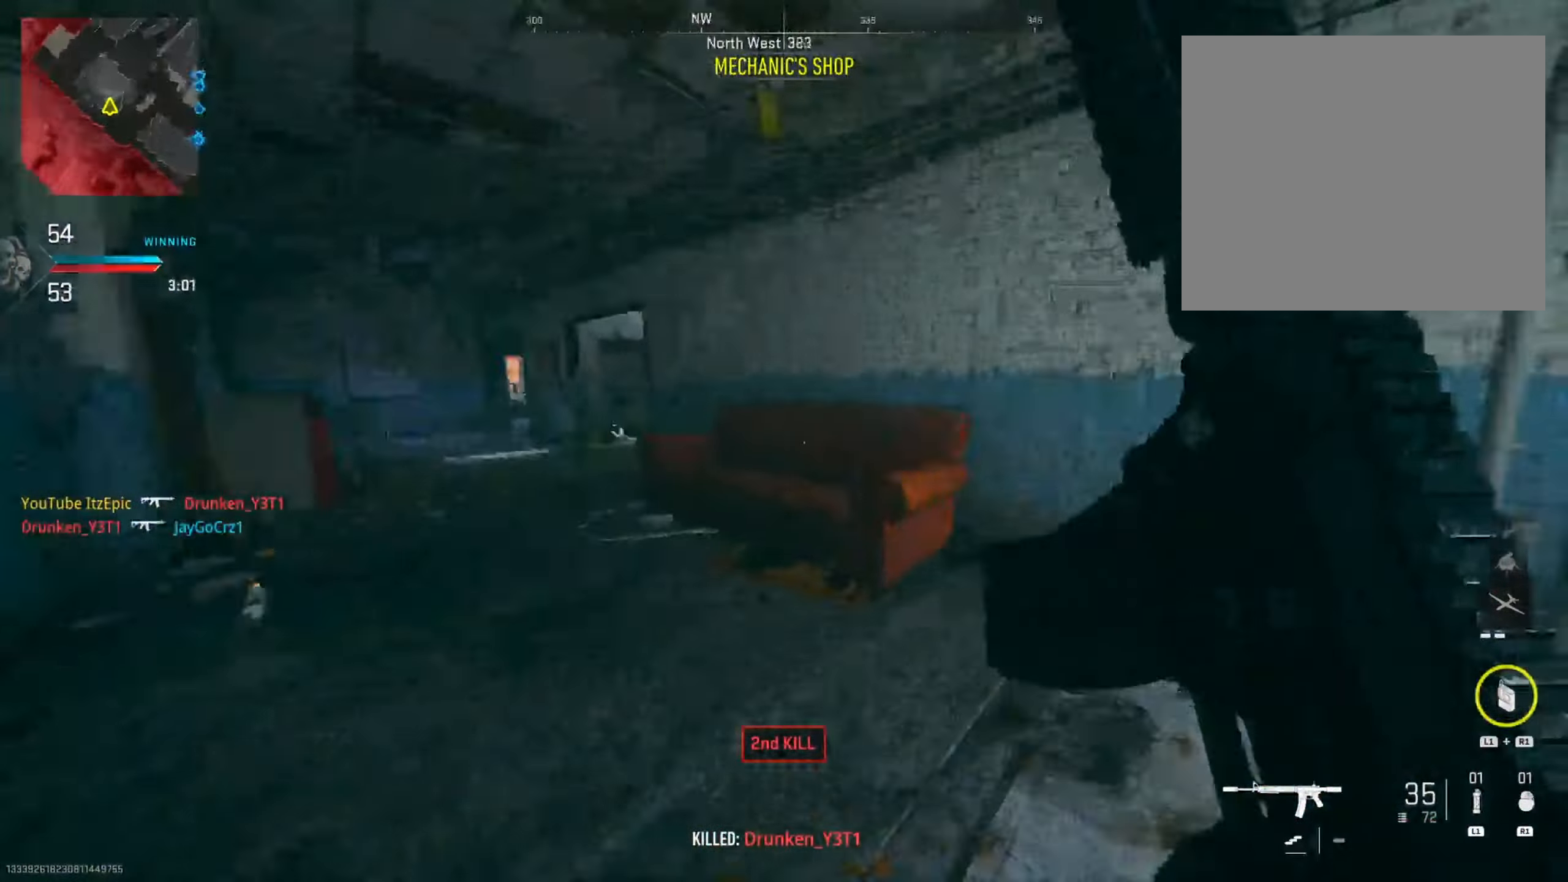
{"buttons": ["R3"], "left_stick": "up-left", "right_stick": "right", "events": [[317, "right_stick", "right"], [501, "R3", "down"], [501, "left_stick", "up-left"]]}
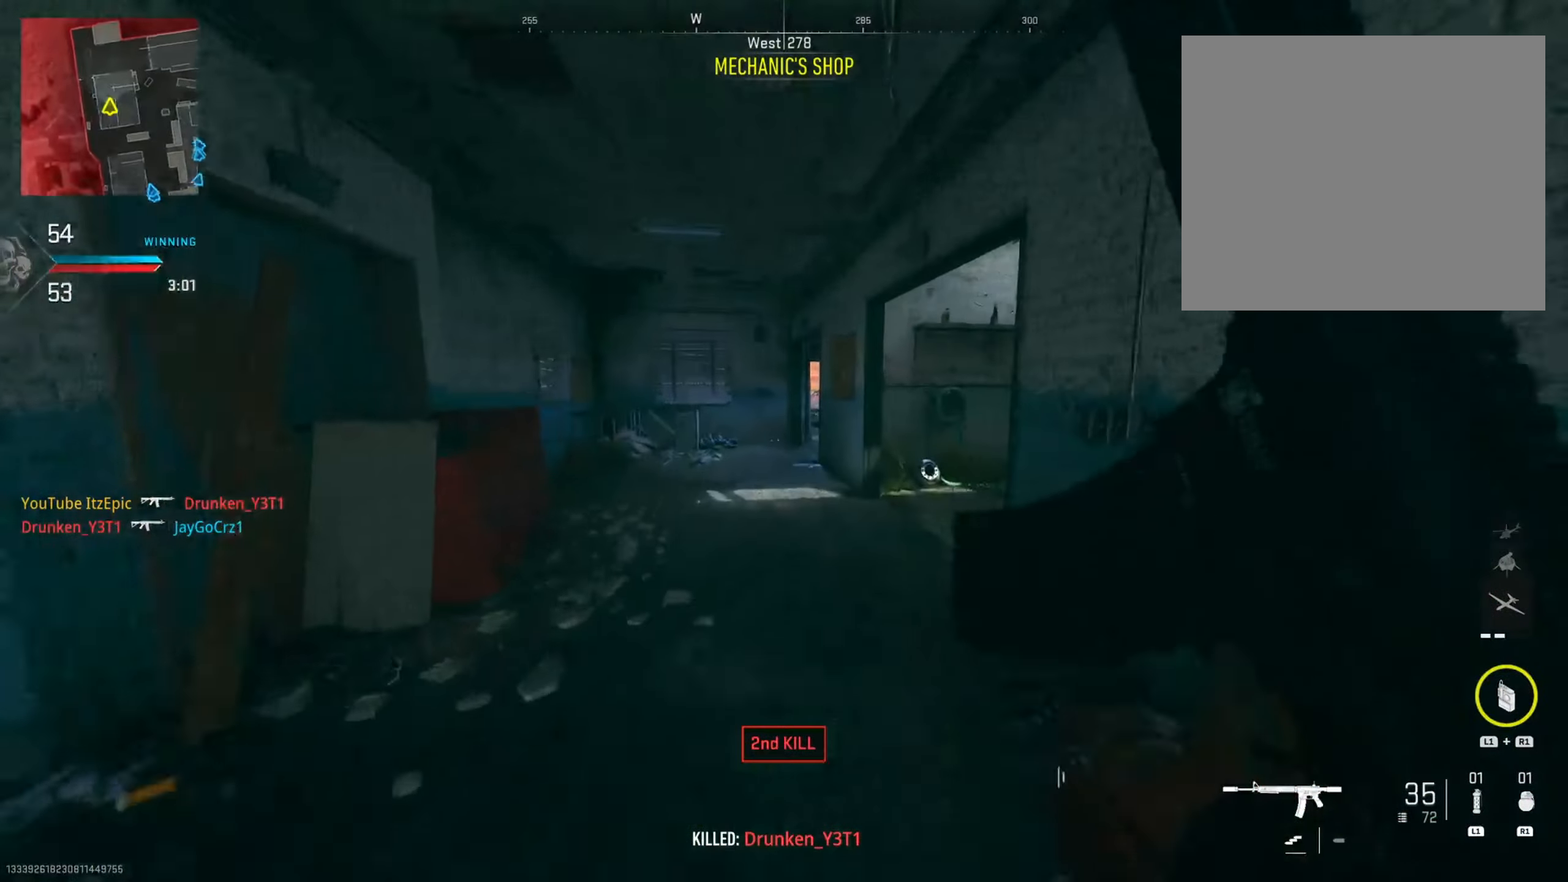
{"buttons": ["L2"], "left_stick": "up-left", "right_stick": "right", "events": [[100, "L2", "down"], [117, "R3", "up"]]}
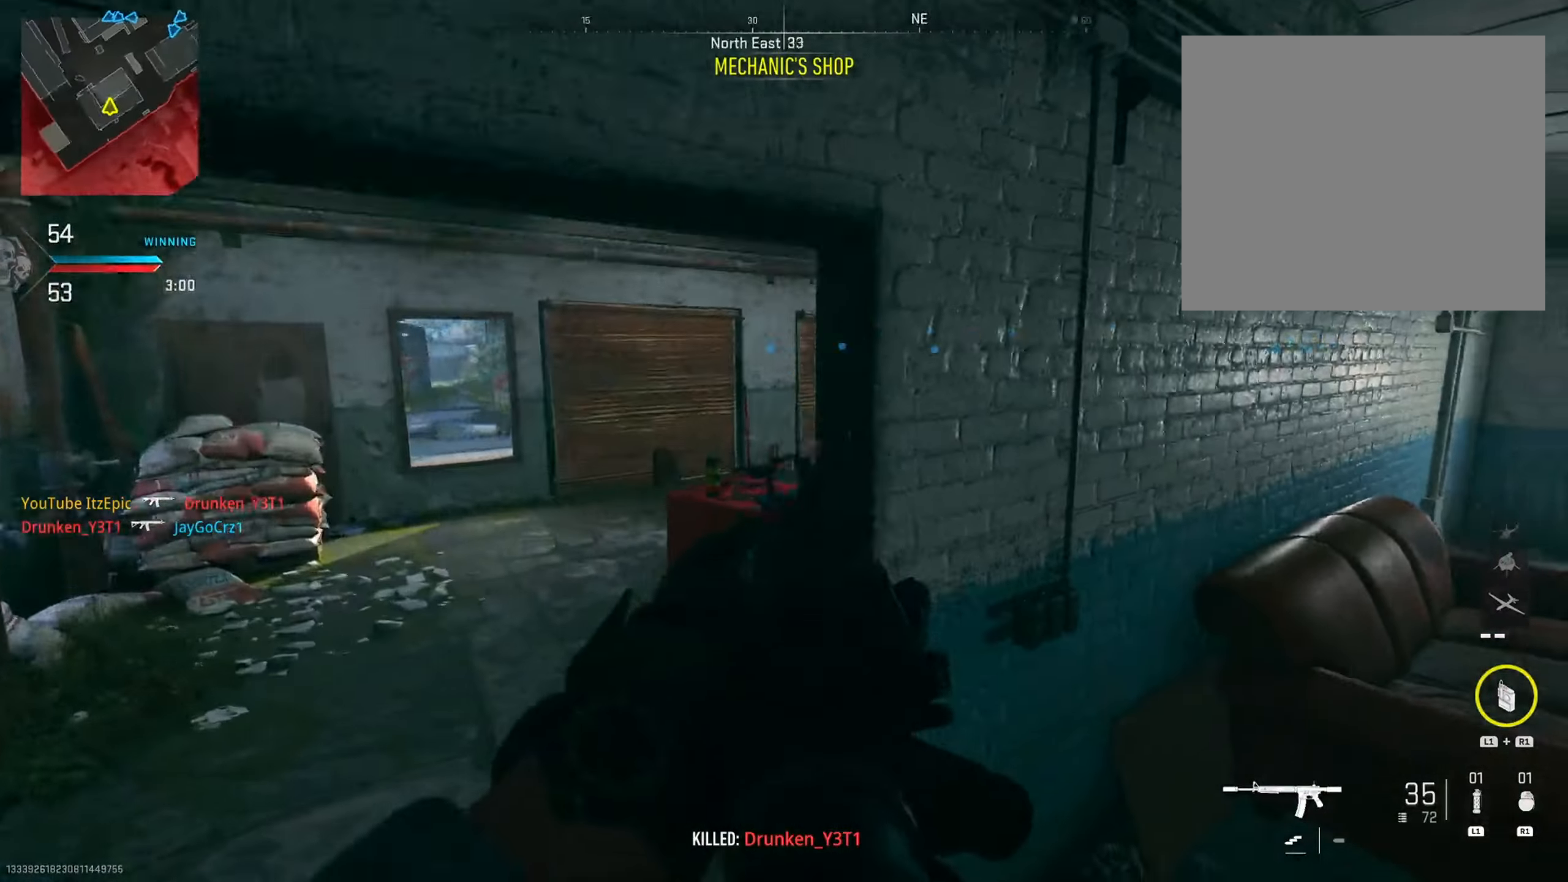
{"buttons": [], "left_stick": "left", "right_stick": "center", "events": [[17, "L2", "up"], [117, "right_stick", "center"], [284, "left_stick", "left"]]}
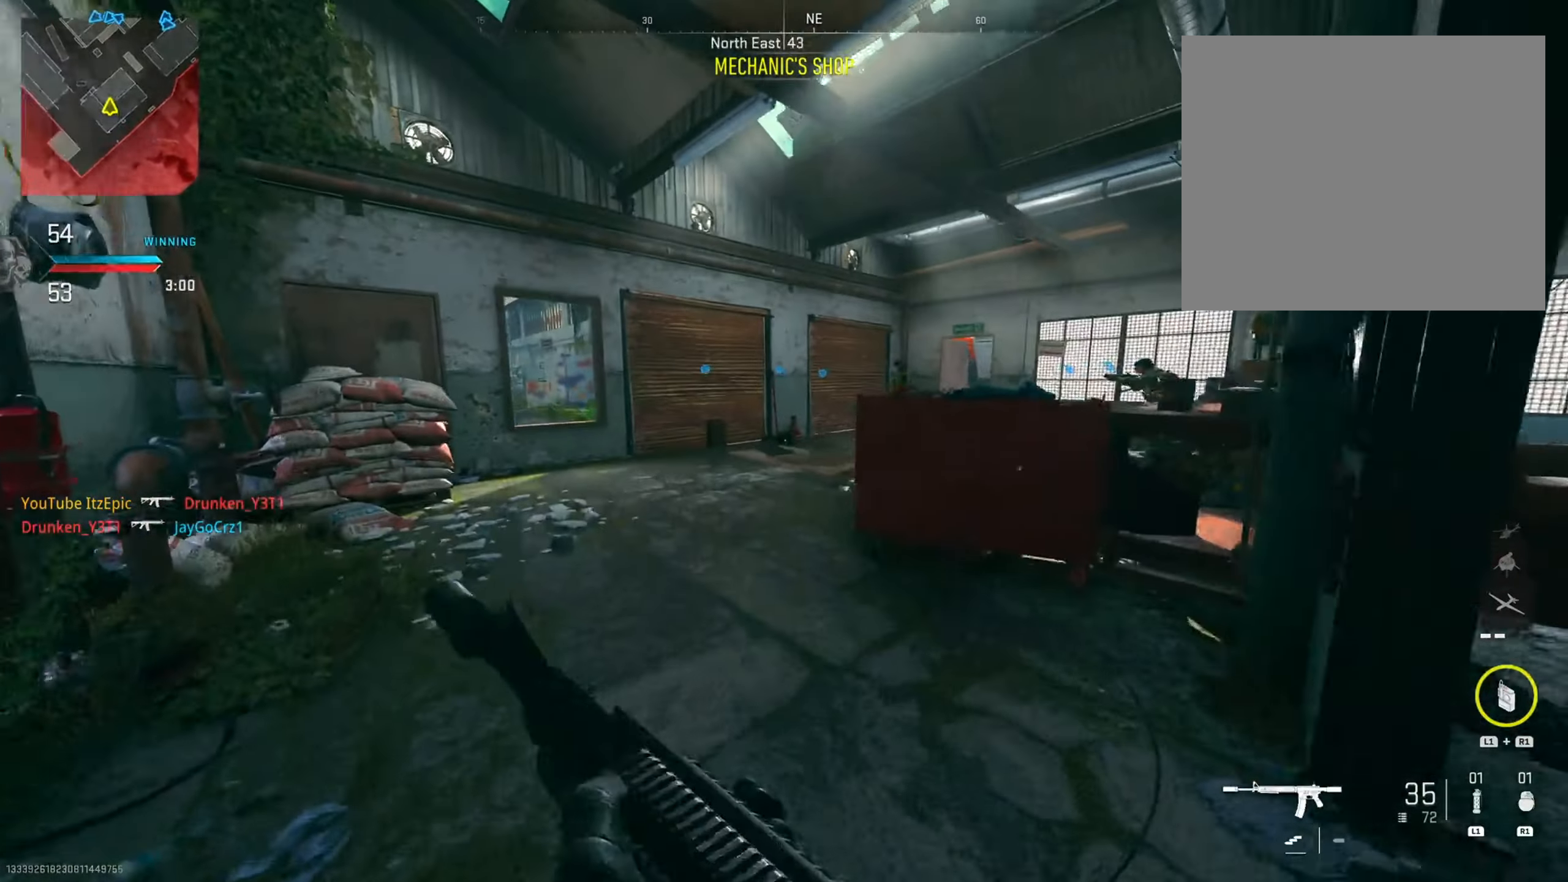
{"buttons": ["TRIANGLE"], "left_stick": "right", "right_stick": "center", "events": [[33, "SQUARE", "down"], [133, "SQUARE", "up"], [167, "left_stick", "right"], [284, "TRIANGLE", "down"], [384, "TRIANGLE", "up"], [484, "TRIANGLE", "down"]]}
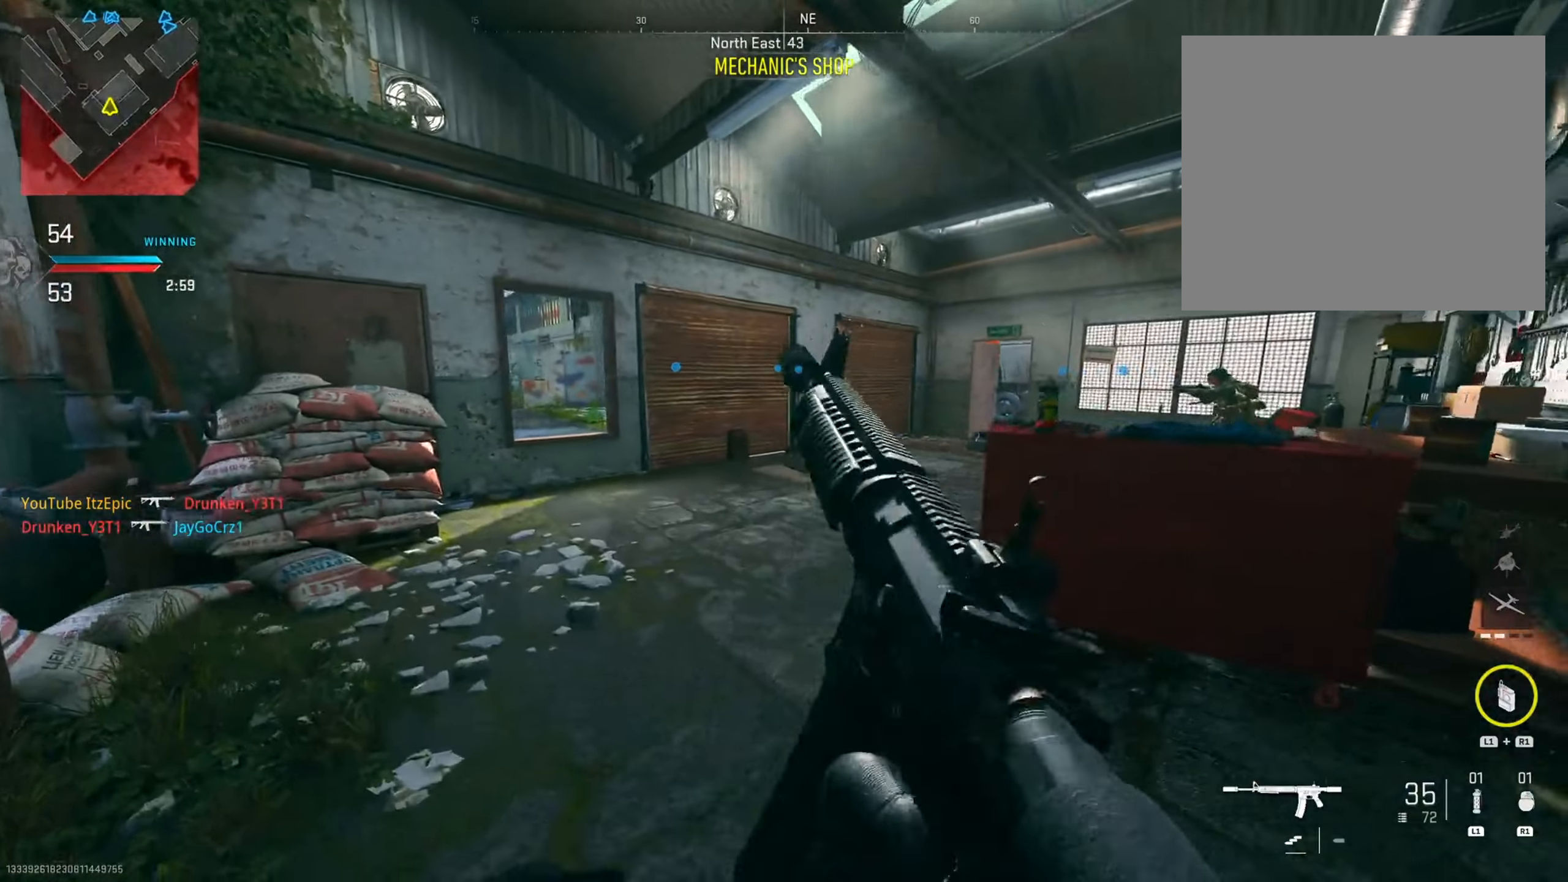
{"buttons": ["L2", "R2"], "left_stick": "up-right", "right_stick": "right", "events": [[34, "TRIANGLE", "up"], [67, "left_stick", "up-right"], [184, "right_stick", "right"], [217, "L2", "down"], [367, "R2", "down"], [384, "right_stick", "up"], [468, "right_stick", "right"]]}
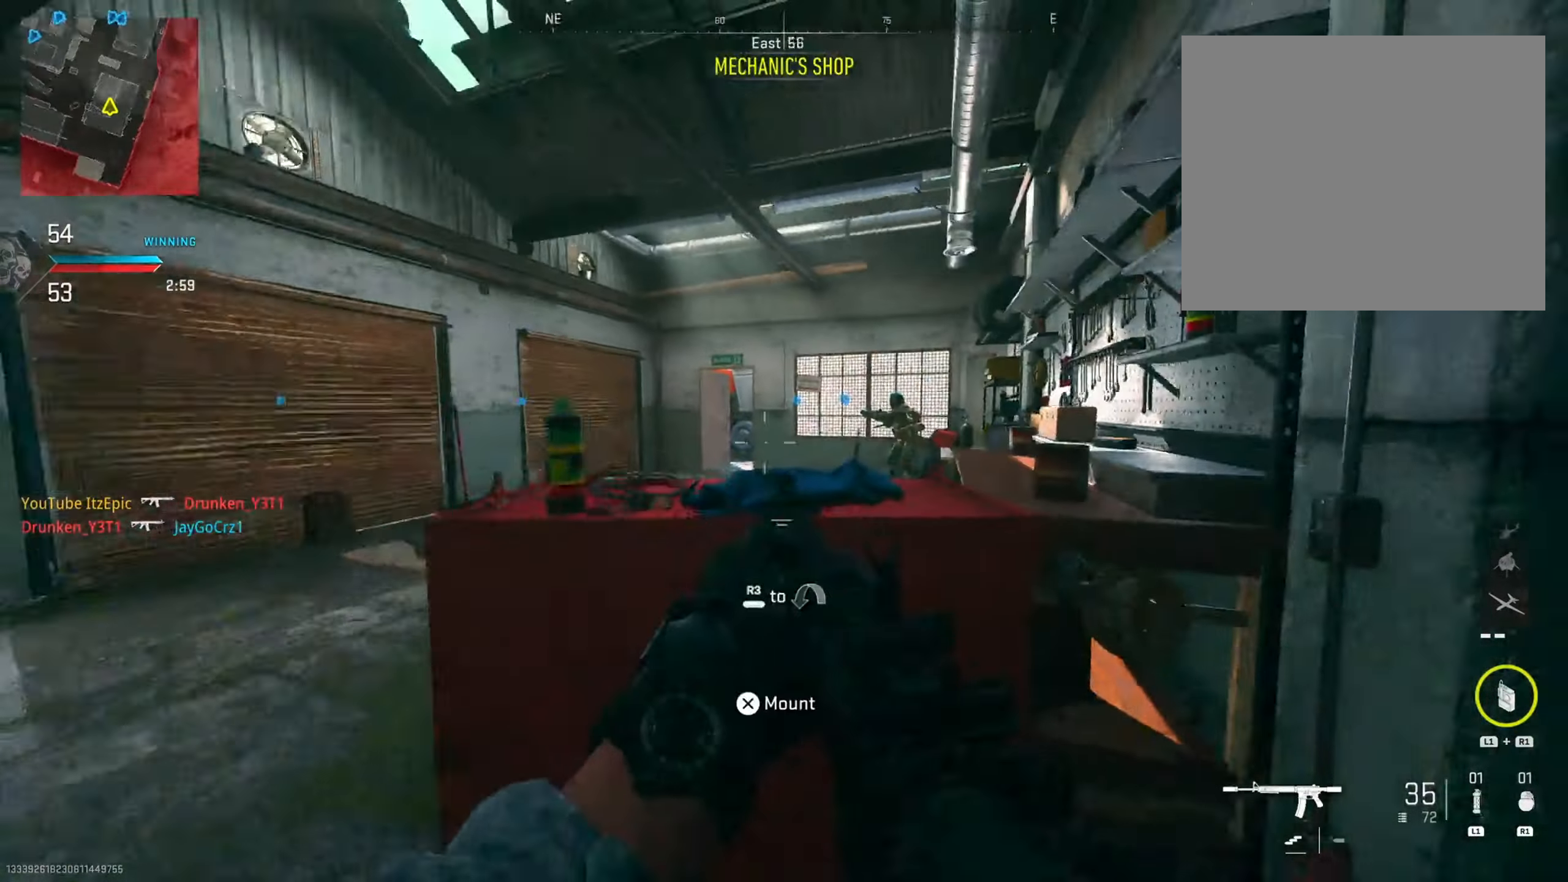
{"buttons": ["L2", "R2"], "left_stick": "down-left", "right_stick": "center", "events": [[100, "left_stick", "right"], [317, "right_stick", "left"], [334, "left_stick", "down-left"], [384, "right_stick", "center"]]}
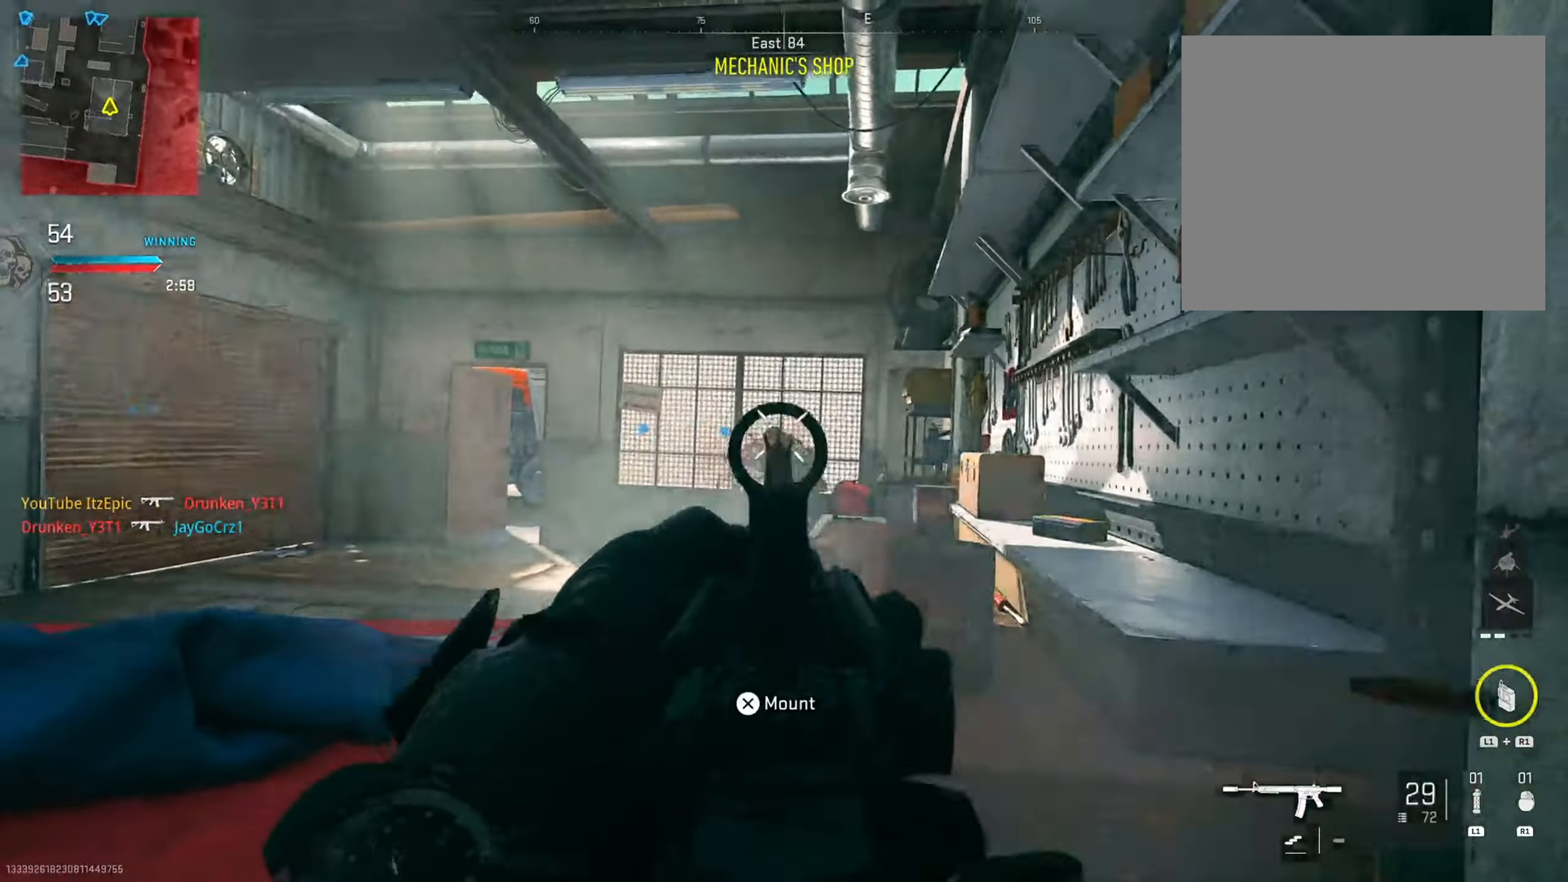
{"buttons": [], "left_stick": "up-right", "right_stick": "right", "events": [[50, "SQUARE", "down"], [50, "left_stick", "down"], [101, "L2", "up"], [134, "R2", "up"], [151, "SQUARE", "up"], [251, "left_stick", "down-right"], [284, "right_stick", "down-right"], [384, "left_stick", "right"], [468, "right_stick", "right"], [501, "left_stick", "up-right"]]}
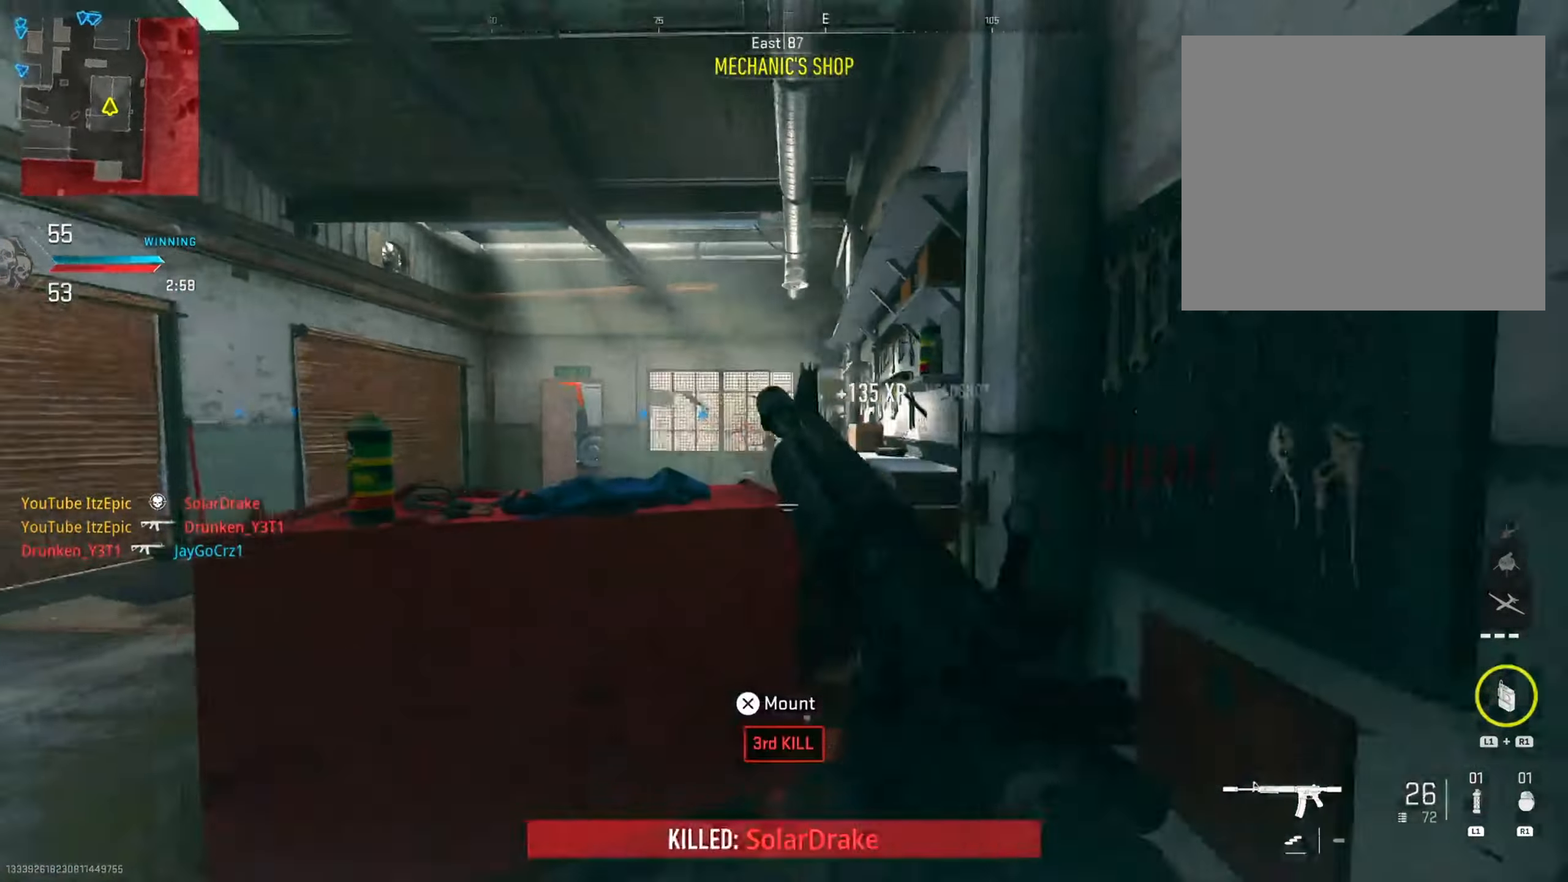
{"buttons": [], "left_stick": "up-left", "right_stick": "right", "events": [[217, "right_stick", "center"], [233, "left_stick", "up"], [384, "left_stick", "up-left"], [400, "right_stick", "right"]]}
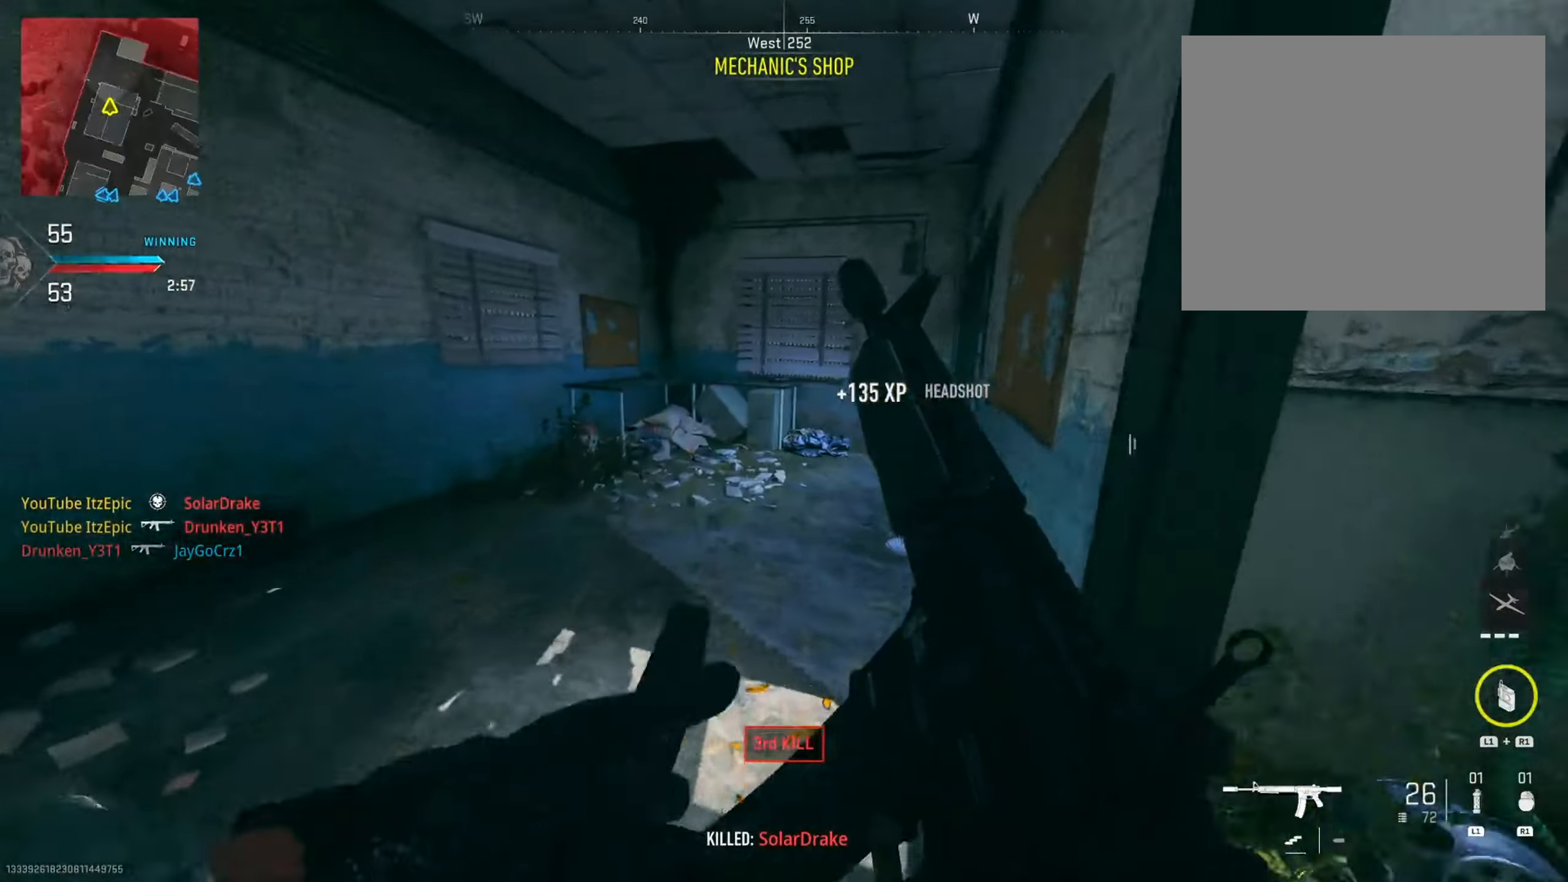
{"buttons": [], "left_stick": "left", "right_stick": "right", "events": [[167, "left_stick", "left"], [317, "right_stick", "center"], [434, "right_stick", "right"]]}
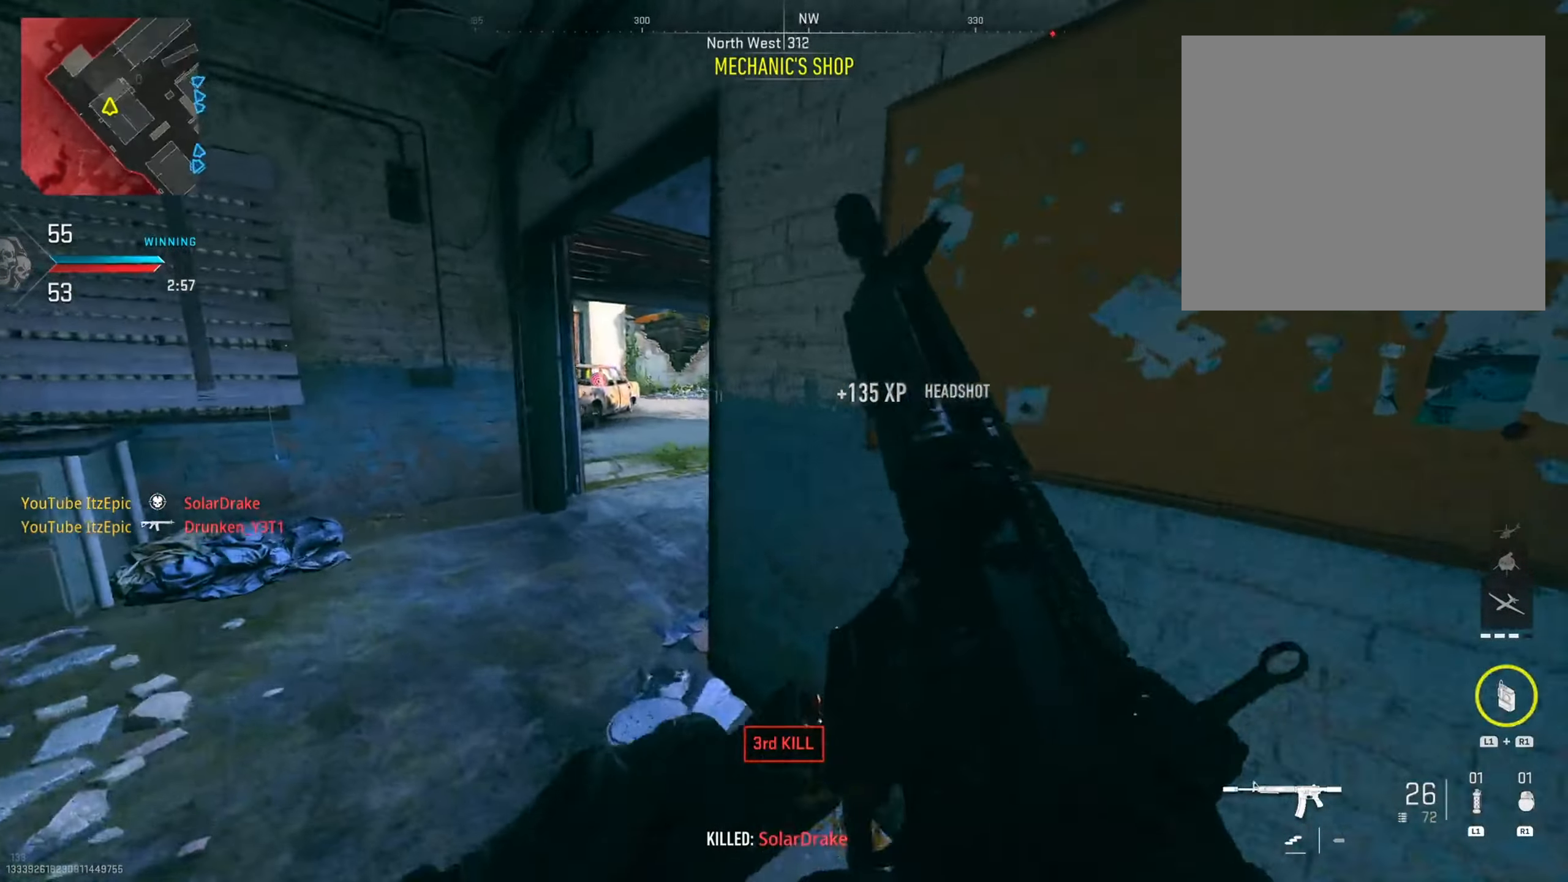
{"buttons": [], "left_stick": "left", "right_stick": "center", "events": [[233, "right_stick", "center"]]}
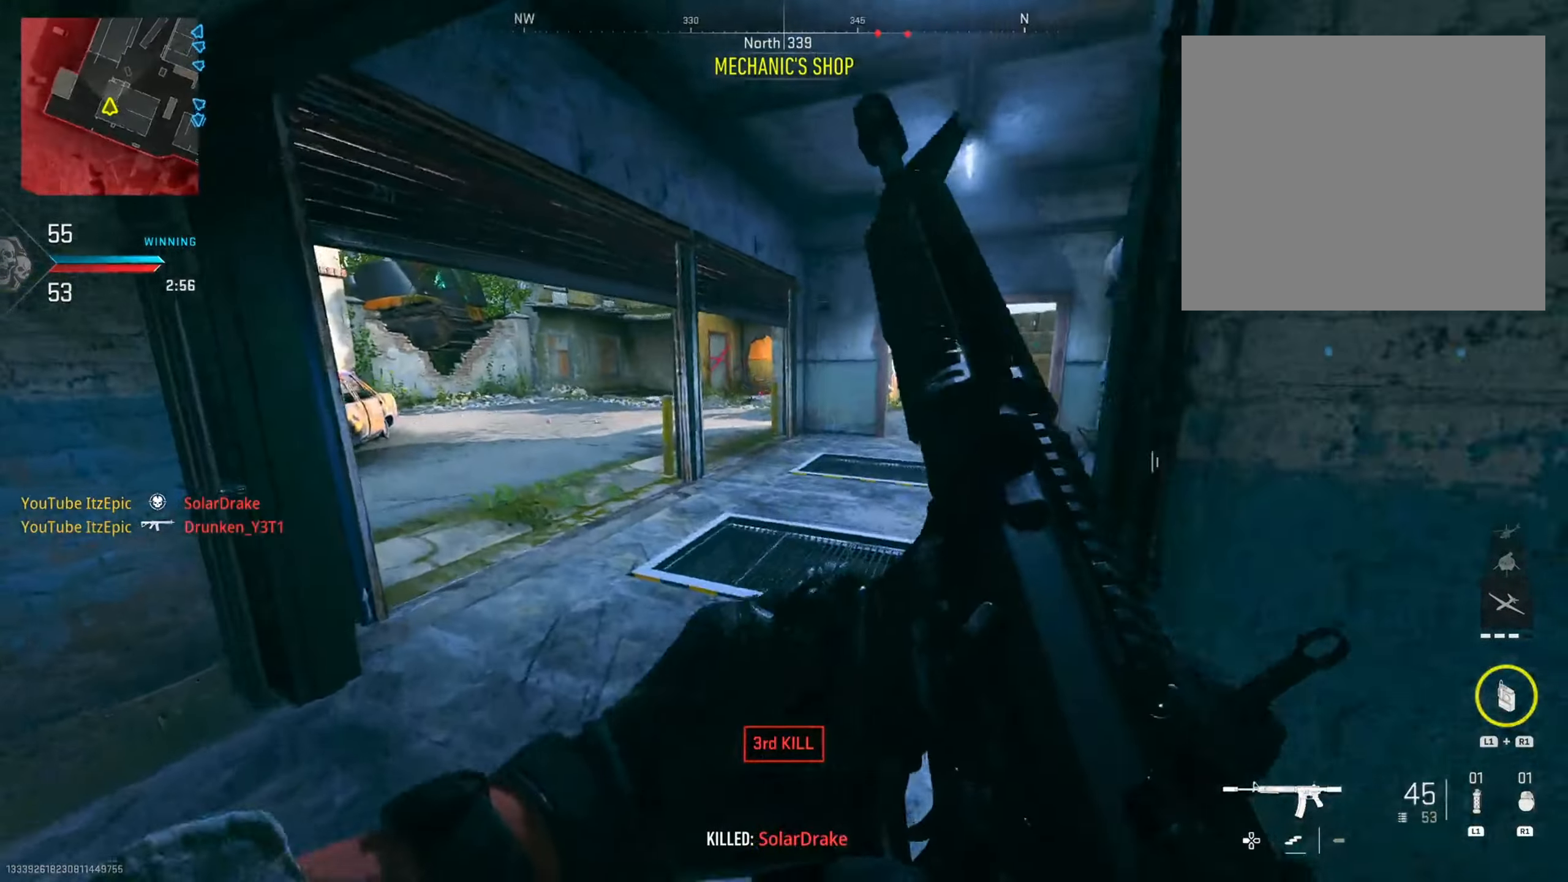
{"buttons": [], "left_stick": "left", "right_stick": "center", "events": [[17, "TRIANGLE", "down"], [134, "TRIANGLE", "up"], [251, "TRIANGLE", "down"], [317, "TRIANGLE", "up"]]}